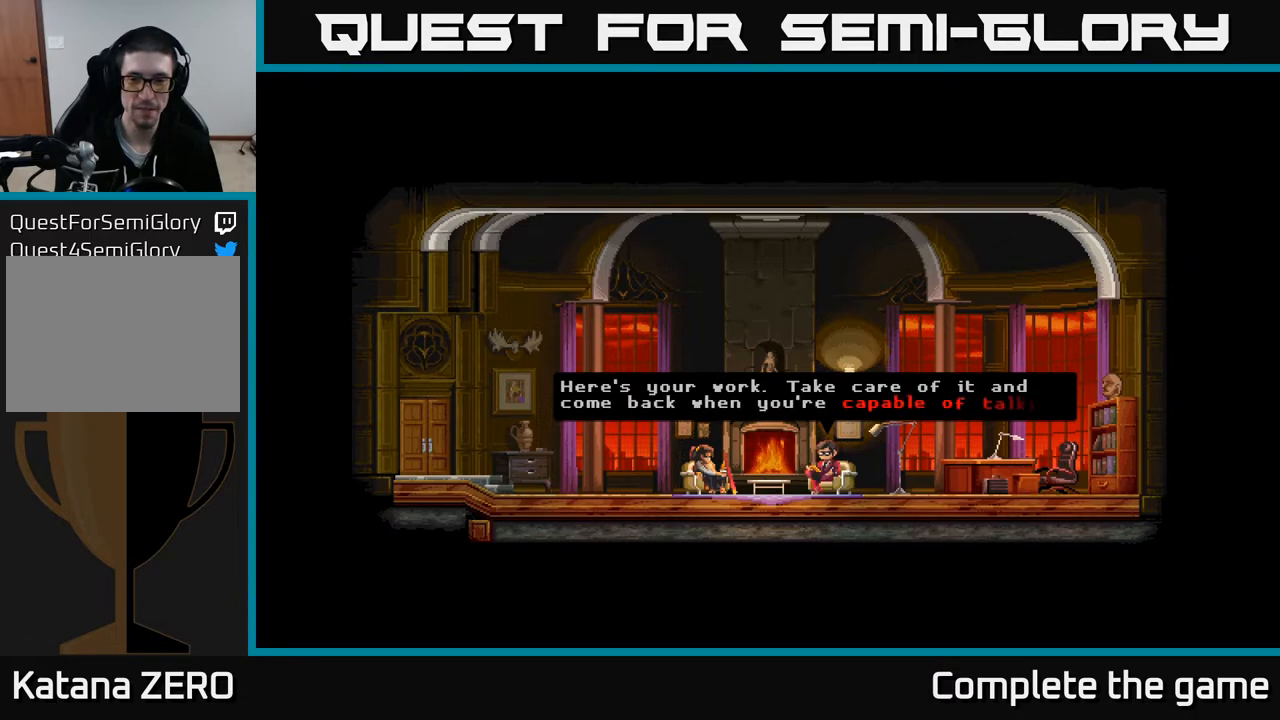
Gameplay with a controller (Xbox layout); each line is a JSON object with the inputs held at the frame after it. "events" lists button and stick changes between this image and that frame as [ms after this image, input, new state], when the widget could be followed in between.
{"buttons": ["A"], "left_stick": "center", "right_stick": "center", "events": [[367, "A", "down"]]}
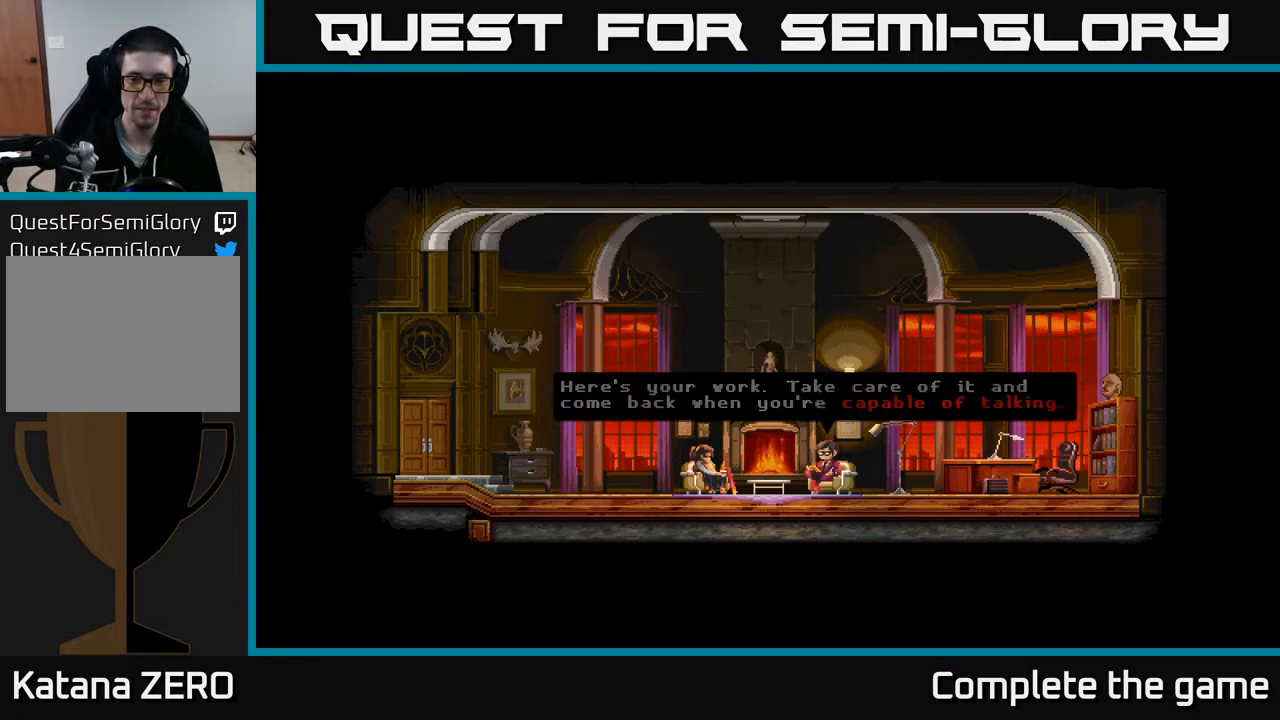
{"buttons": [], "left_stick": "center", "right_stick": "center", "events": [[117, "A", "up"]]}
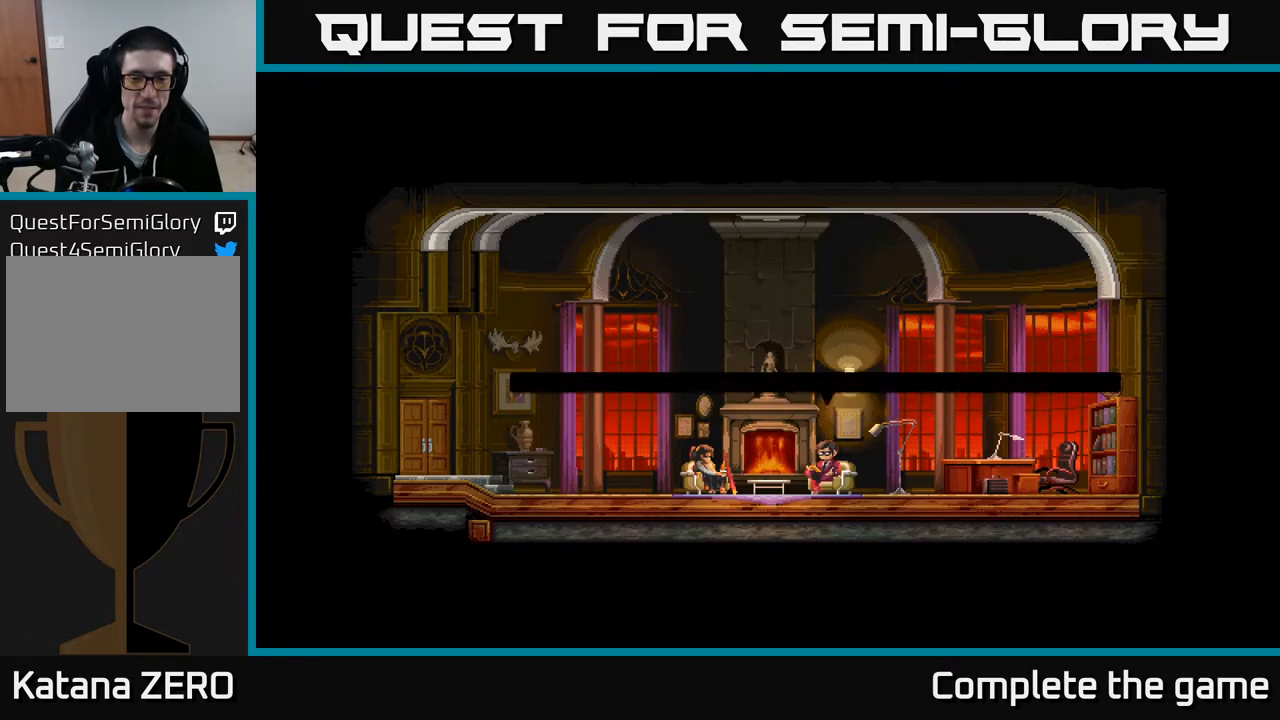
{"buttons": [], "left_stick": "center", "right_stick": "center", "events": [[200, "DPAD_RIGHT", "down"], [500, "DPAD_RIGHT", "up"]]}
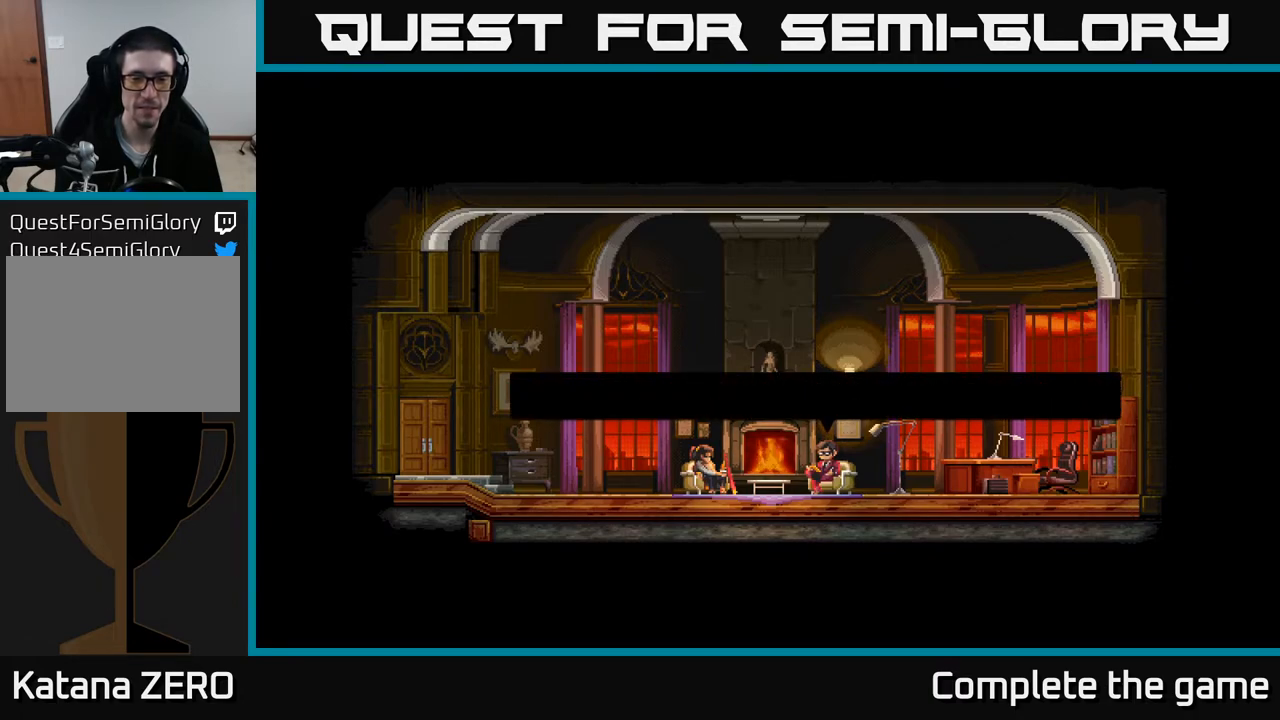
{"buttons": [], "left_stick": "center", "right_stick": "center", "events": []}
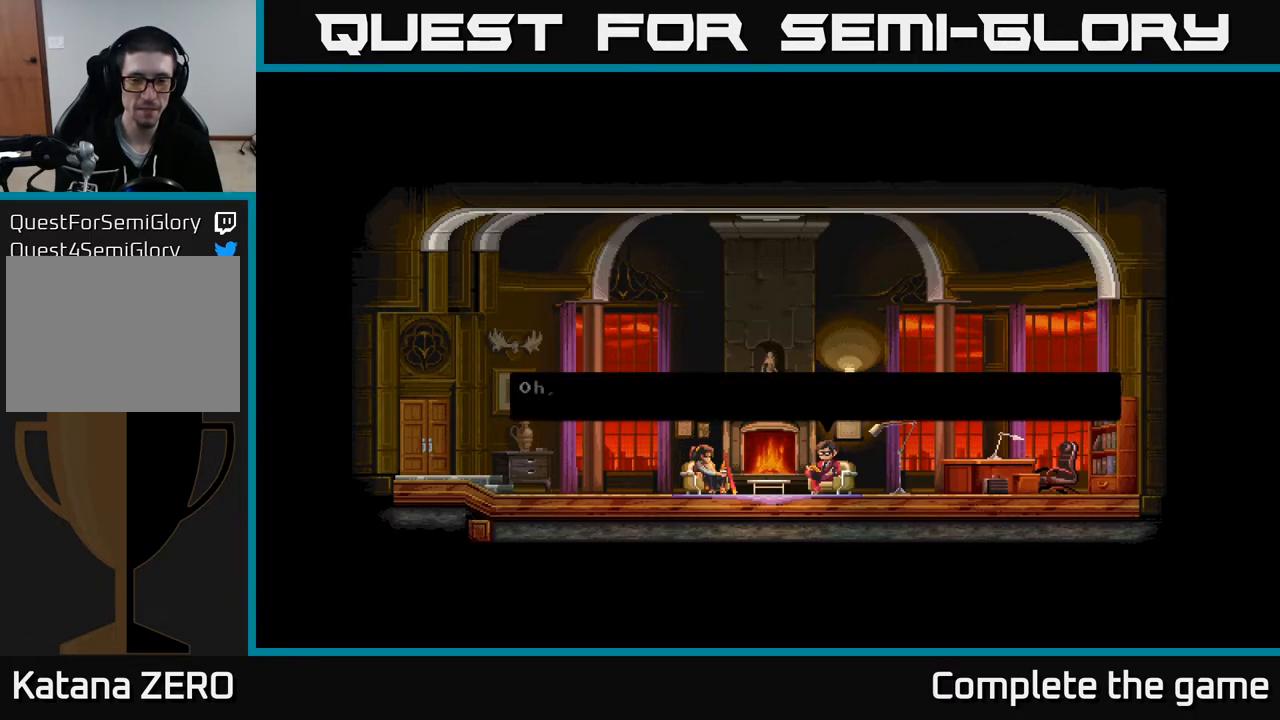
{"buttons": [], "left_stick": "center", "right_stick": "center", "events": []}
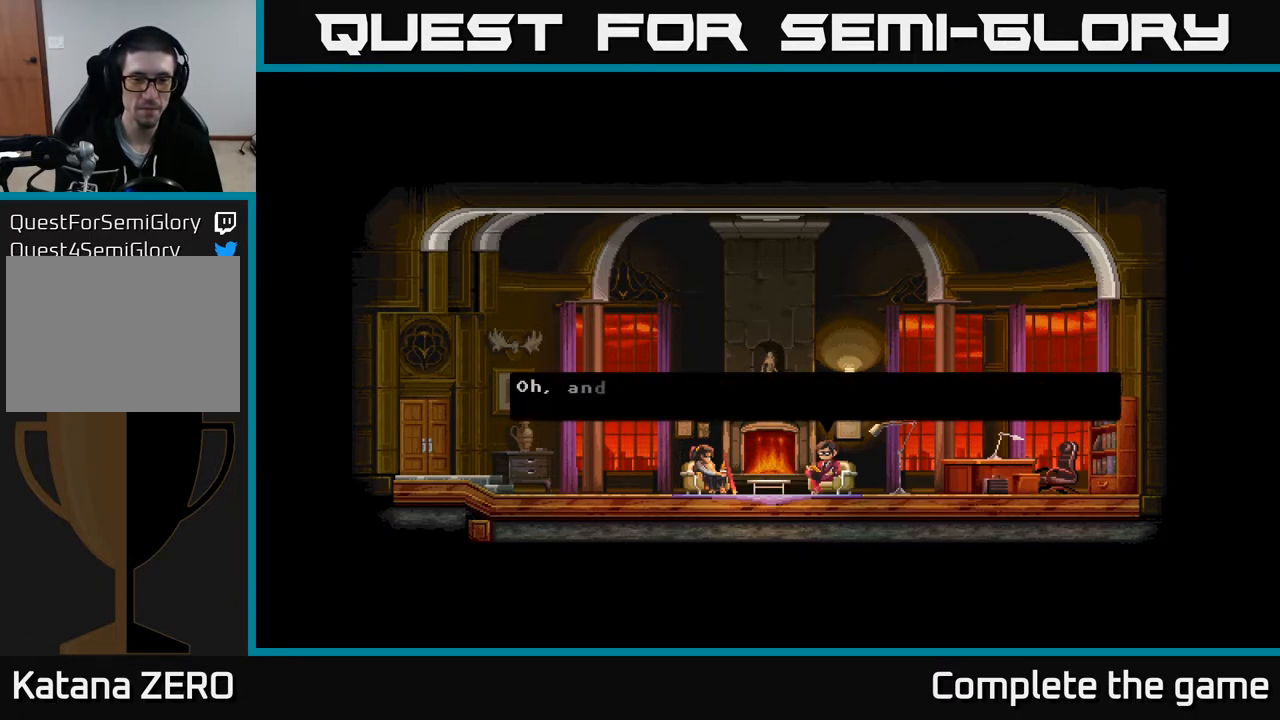
{"buttons": [], "left_stick": "center", "right_stick": "center", "events": []}
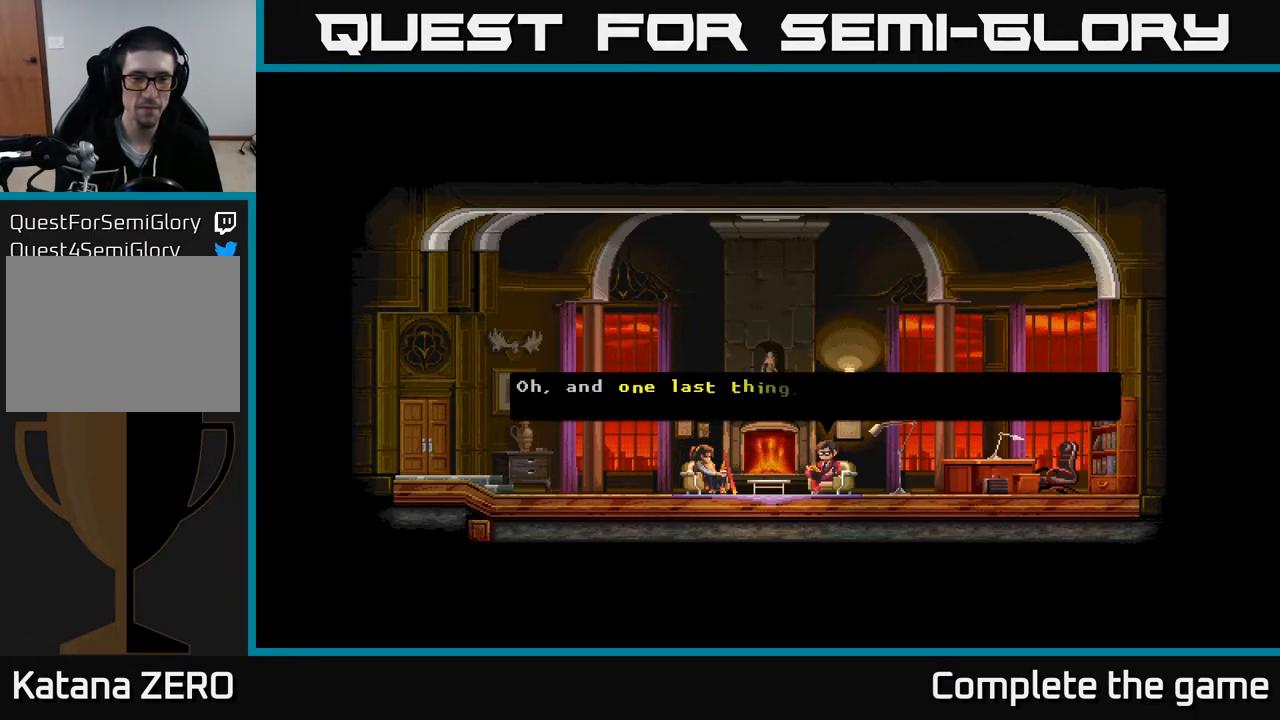
{"buttons": ["A"], "left_stick": "center", "right_stick": "center", "events": [[300, "A", "down"]]}
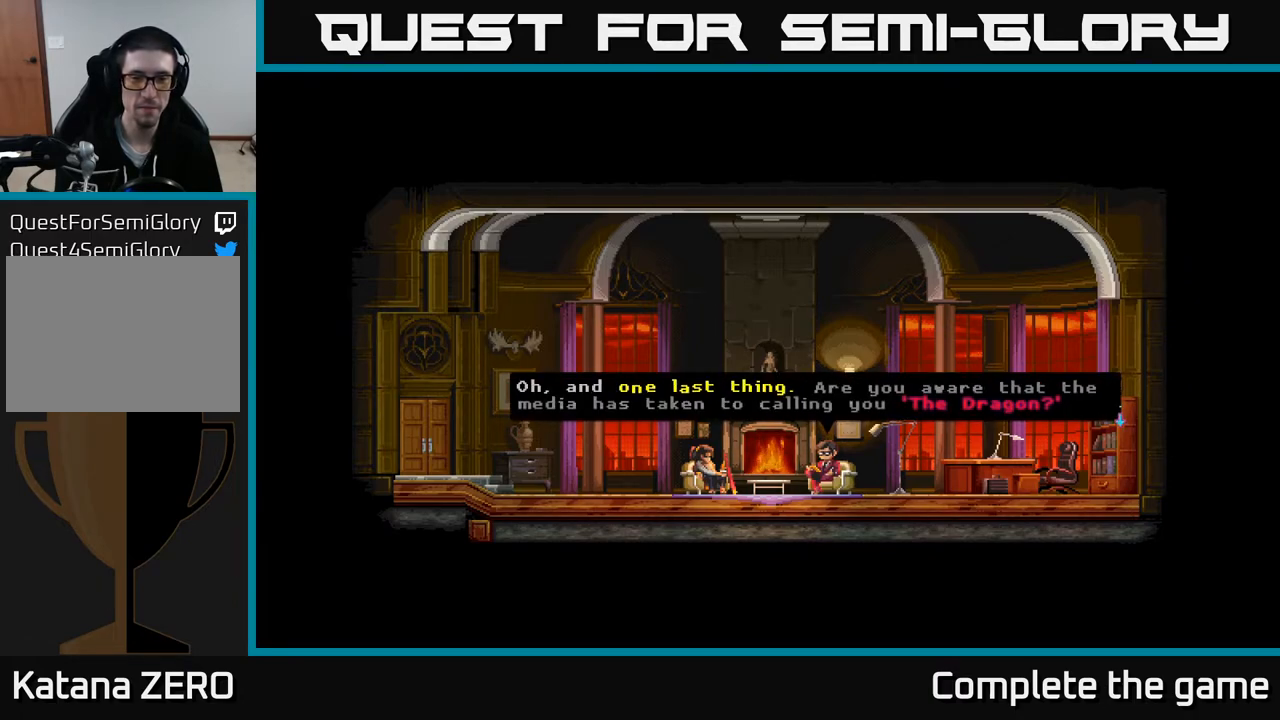
{"buttons": [], "left_stick": "center", "right_stick": "center", "events": [[17, "A", "up"]]}
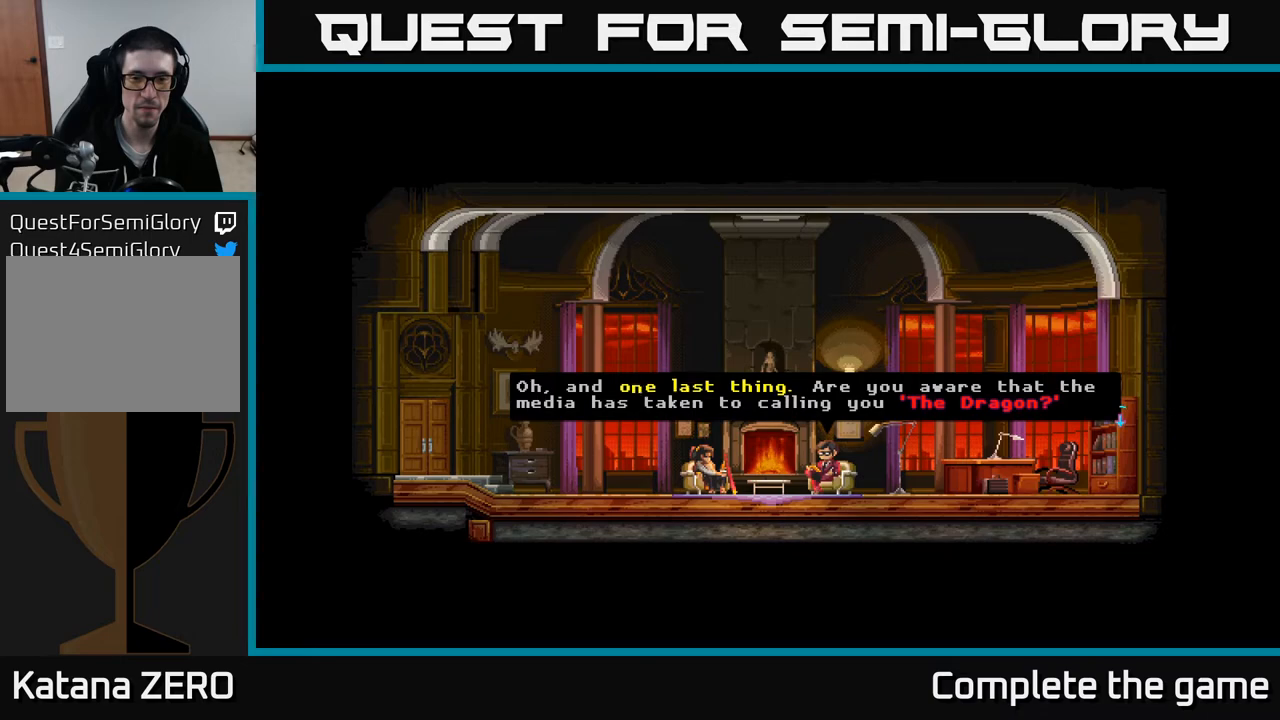
{"buttons": ["A"], "left_stick": "center", "right_stick": "center", "events": [[500, "A", "down"]]}
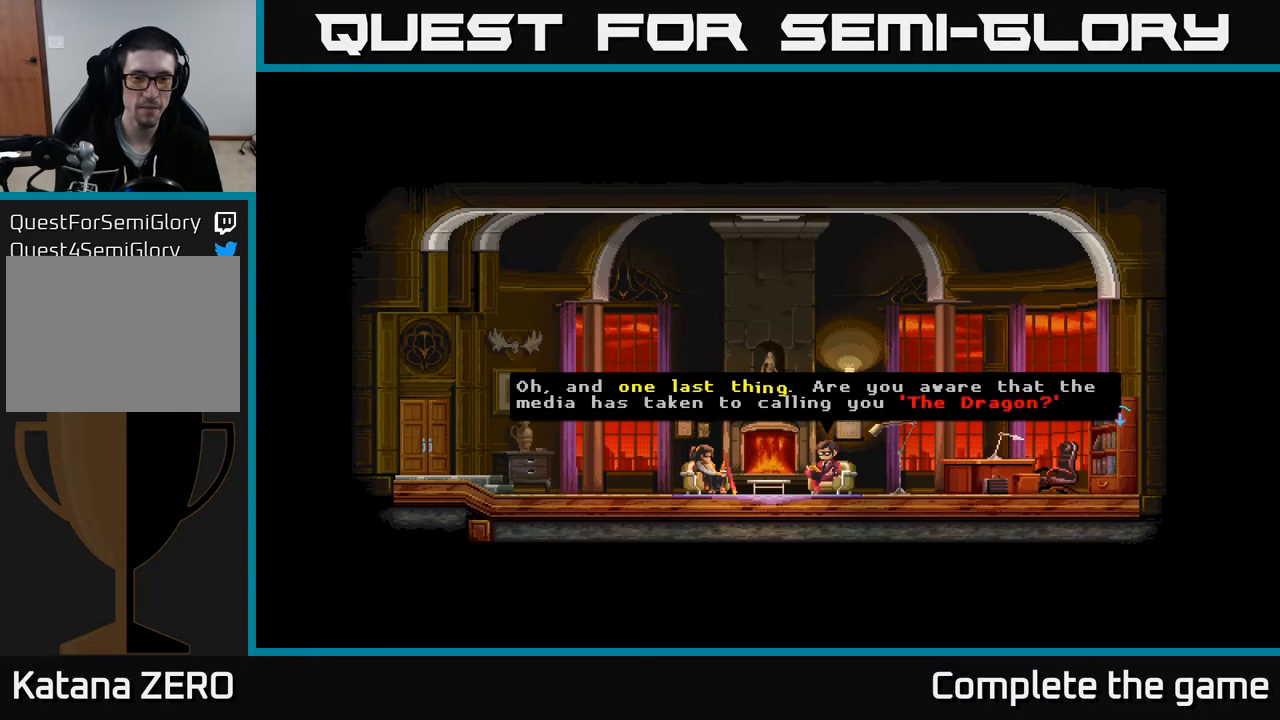
{"buttons": [], "left_stick": "center", "right_stick": "center", "events": [[267, "A", "up"]]}
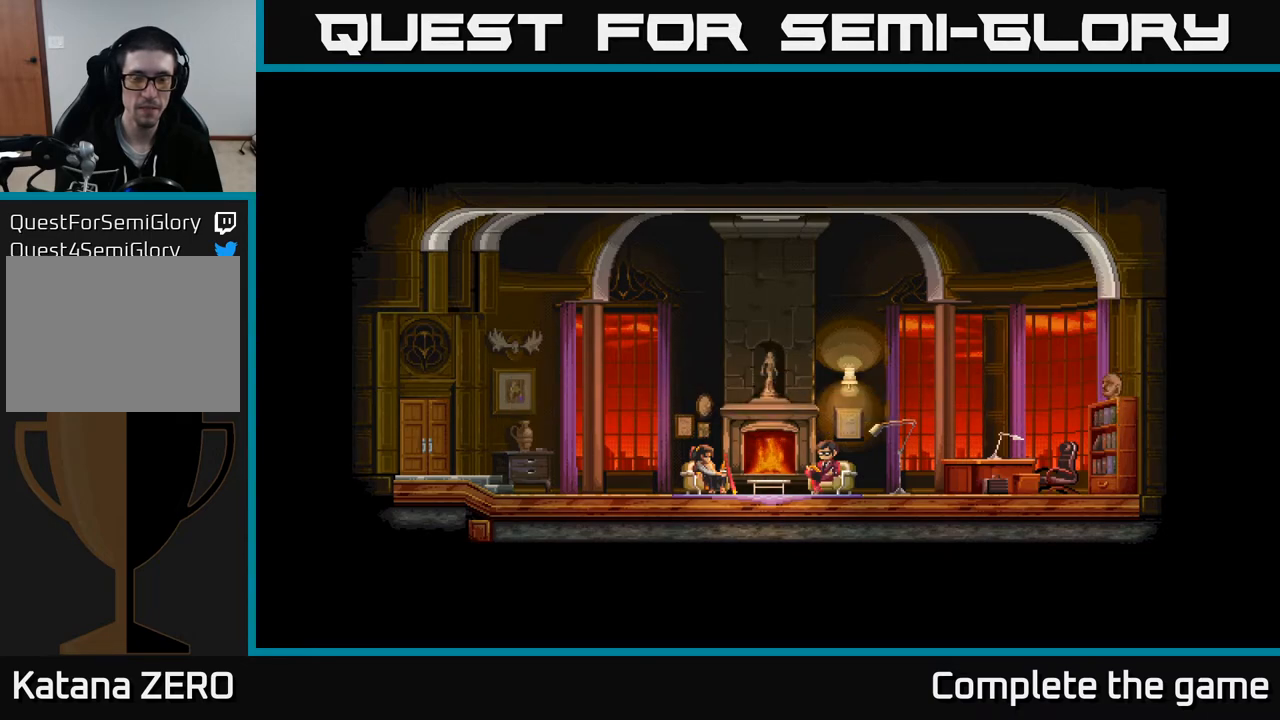
{"buttons": [], "left_stick": "center", "right_stick": "center", "events": []}
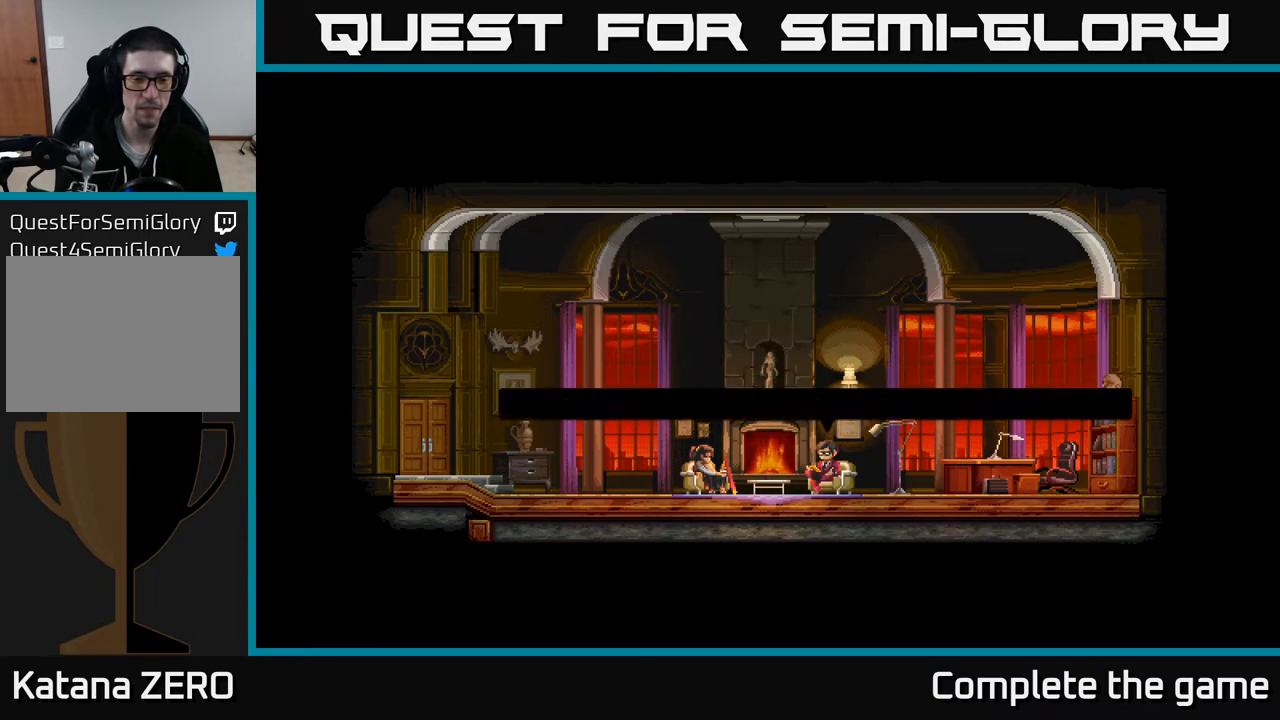
{"buttons": [], "left_stick": "center", "right_stick": "center", "events": []}
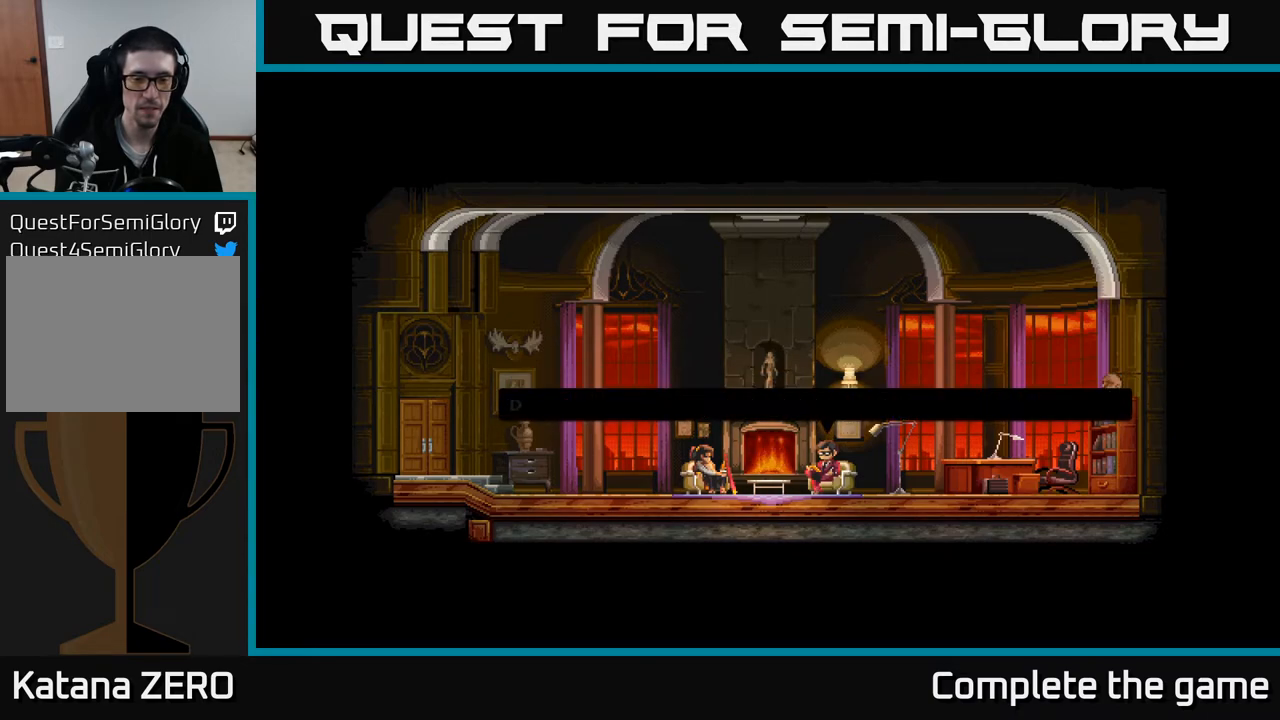
{"buttons": ["A"], "left_stick": "center", "right_stick": "center", "events": [[383, "A", "down"]]}
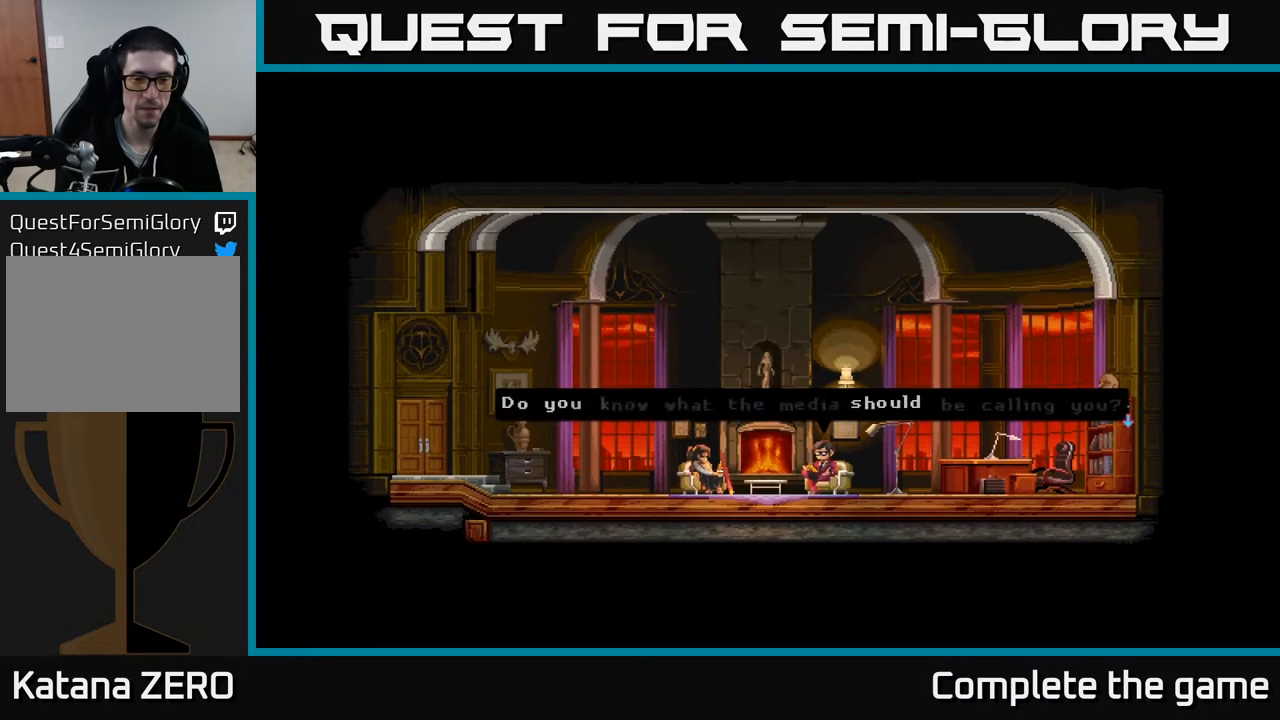
{"buttons": [], "left_stick": "center", "right_stick": "center", "events": [[67, "A", "up"]]}
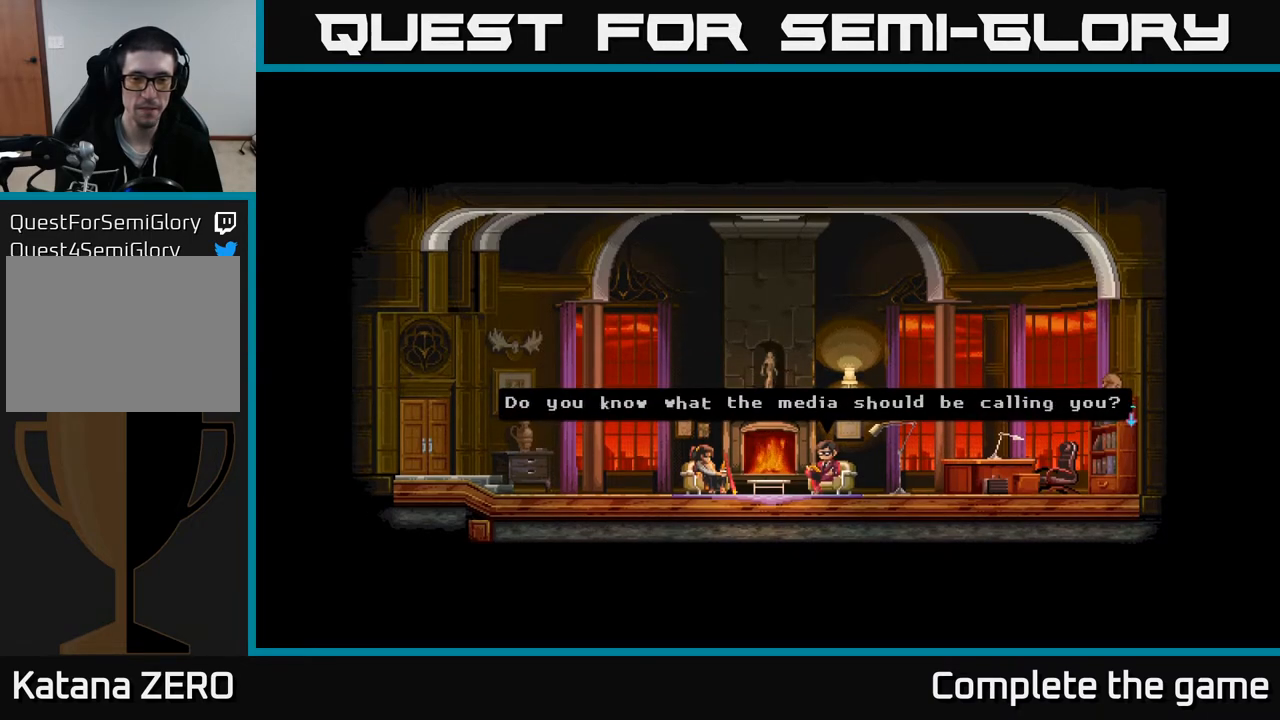
{"buttons": [], "left_stick": "center", "right_stick": "center", "events": [[50, "A", "down"], [233, "A", "up"], [383, "A", "down"], [500, "A", "up"]]}
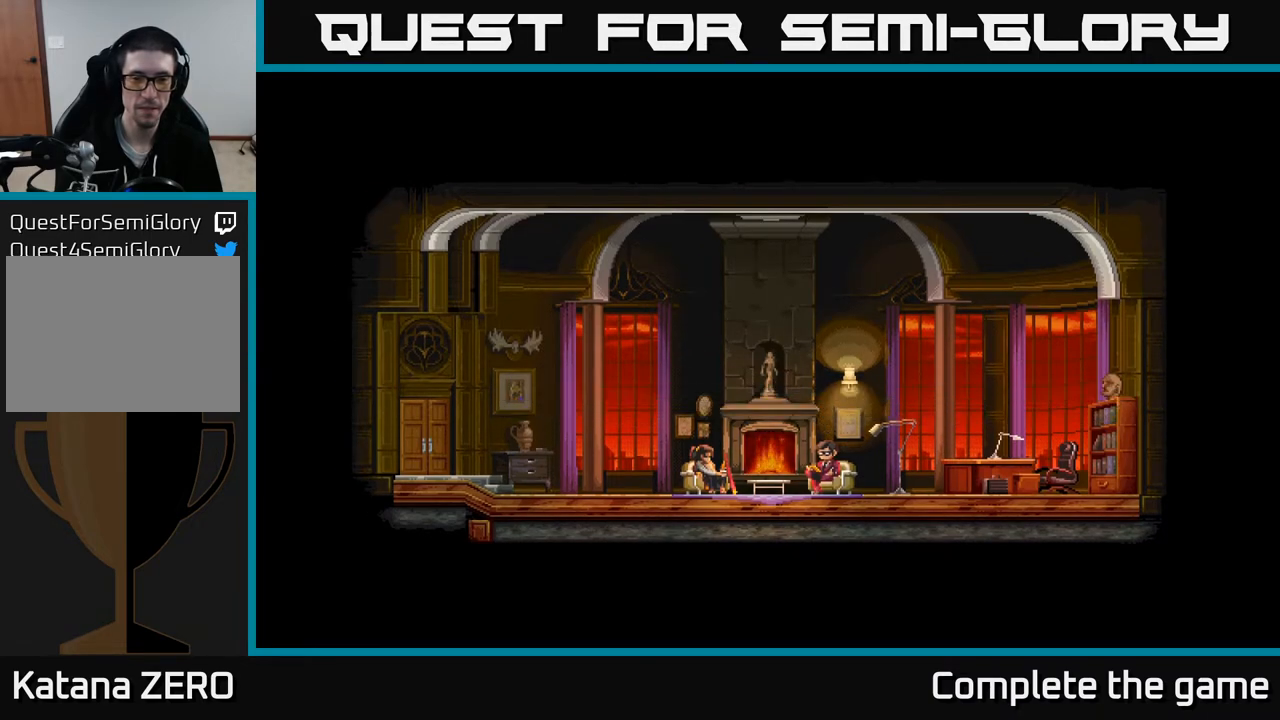
{"buttons": [], "left_stick": "center", "right_stick": "center", "events": [[83, "A", "down"], [183, "A", "up"]]}
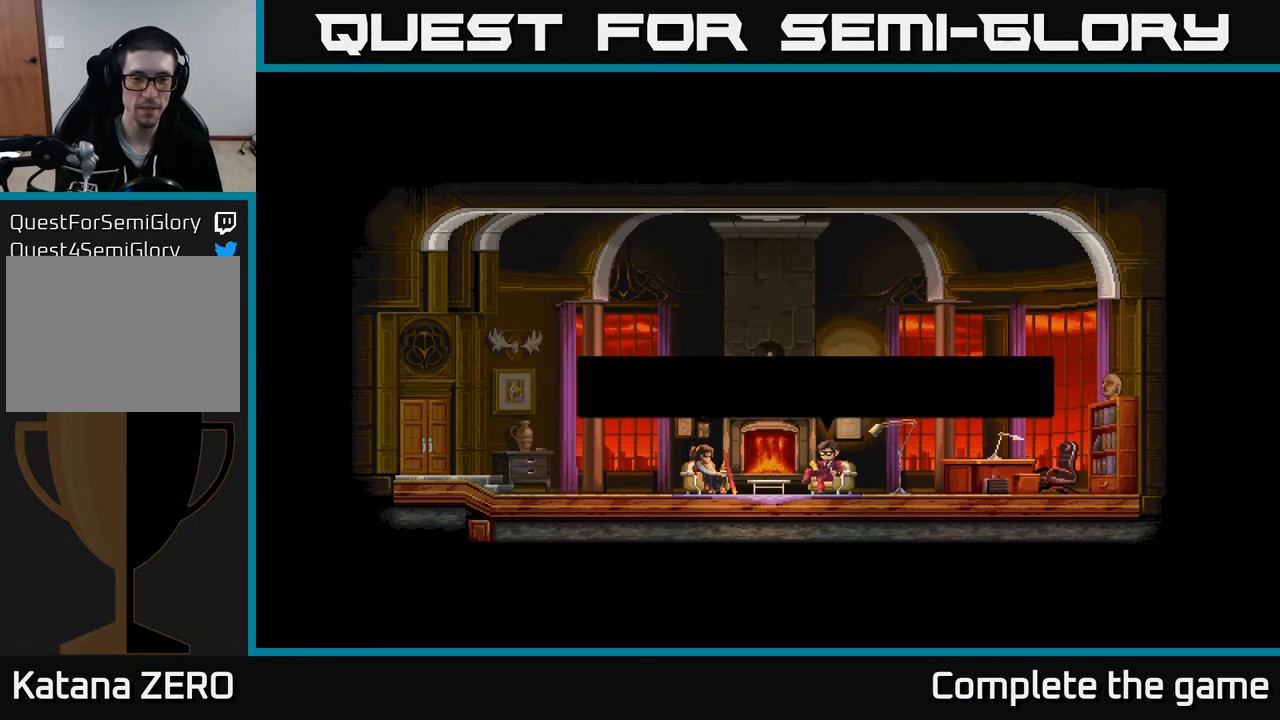
{"buttons": [], "left_stick": "center", "right_stick": "center", "events": []}
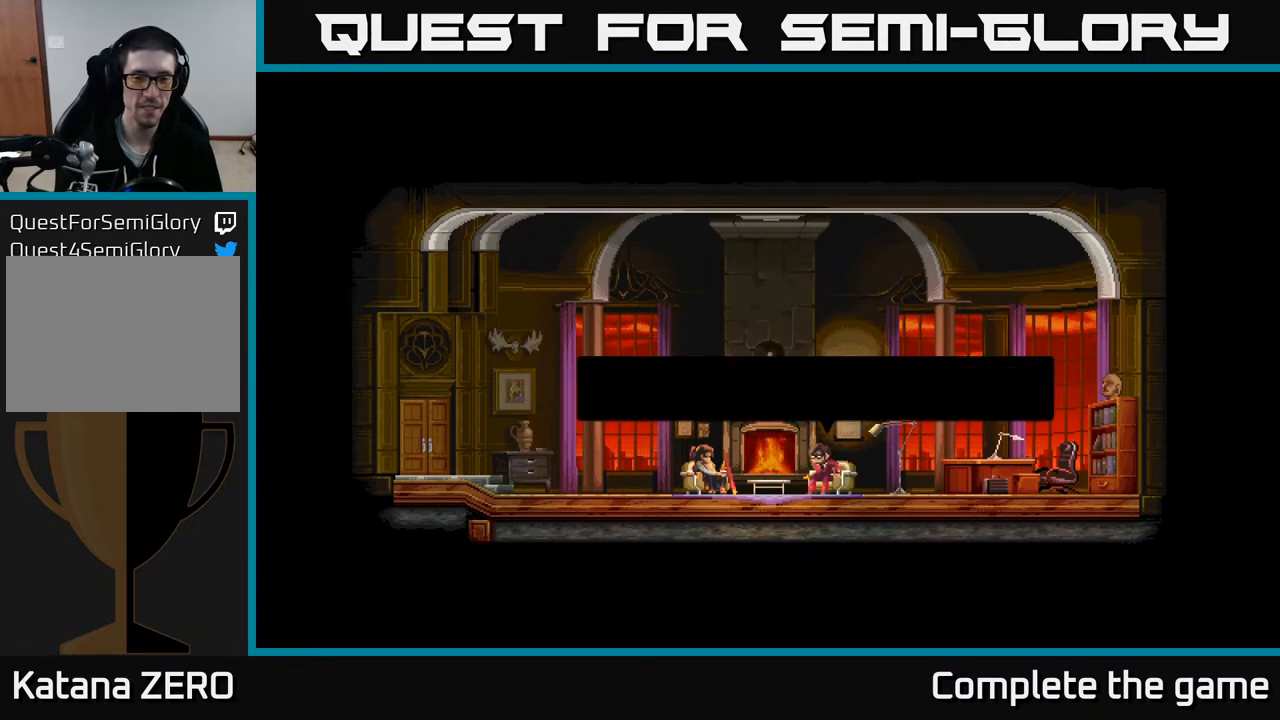
{"buttons": [], "left_stick": "center", "right_stick": "center", "events": [[133, "A", "down"], [267, "A", "up"]]}
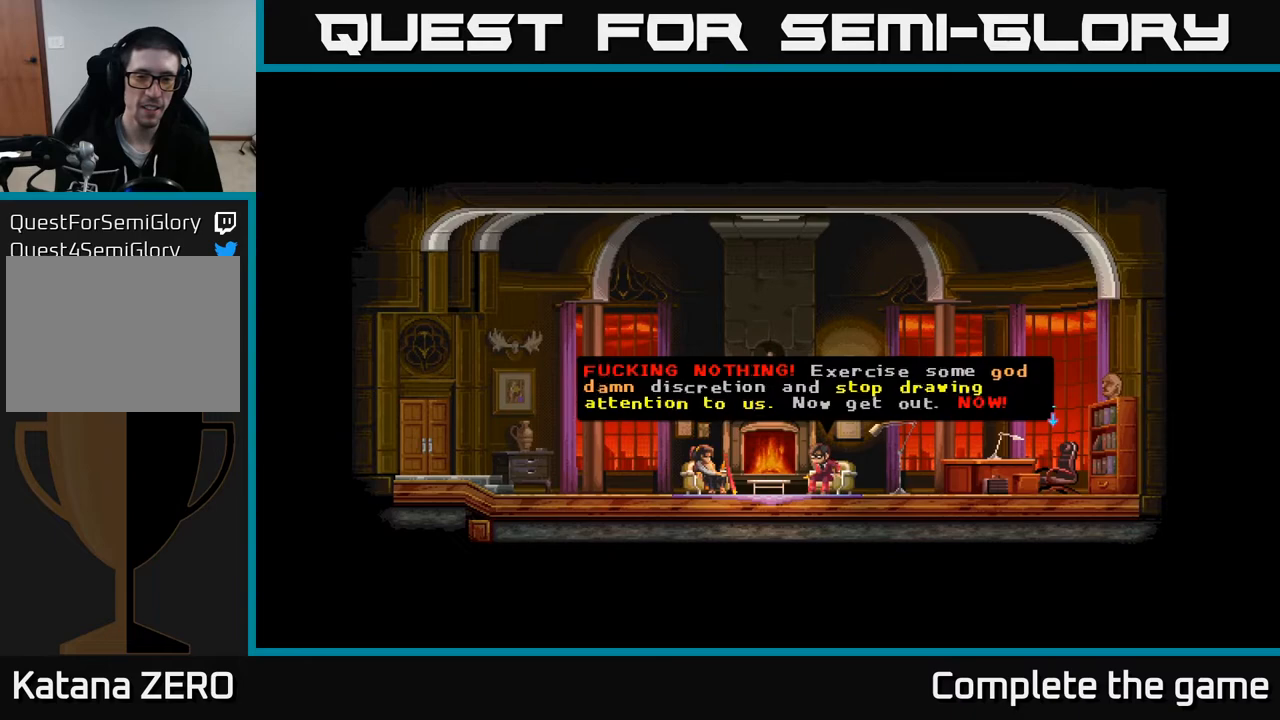
{"buttons": [], "left_stick": "center", "right_stick": "center", "events": []}
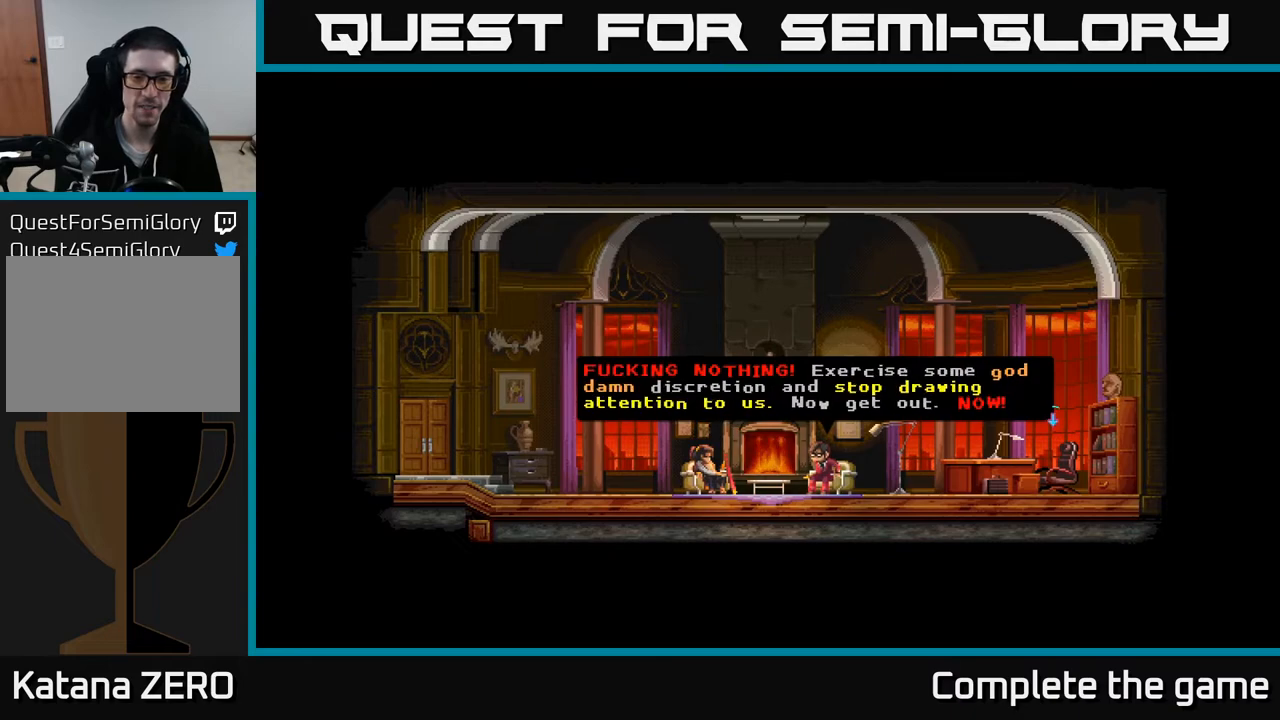
{"buttons": ["DPAD_RIGHT"], "left_stick": "center", "right_stick": "center", "events": [[17, "A", "down"], [267, "A", "up"], [400, "DPAD_RIGHT", "down"]]}
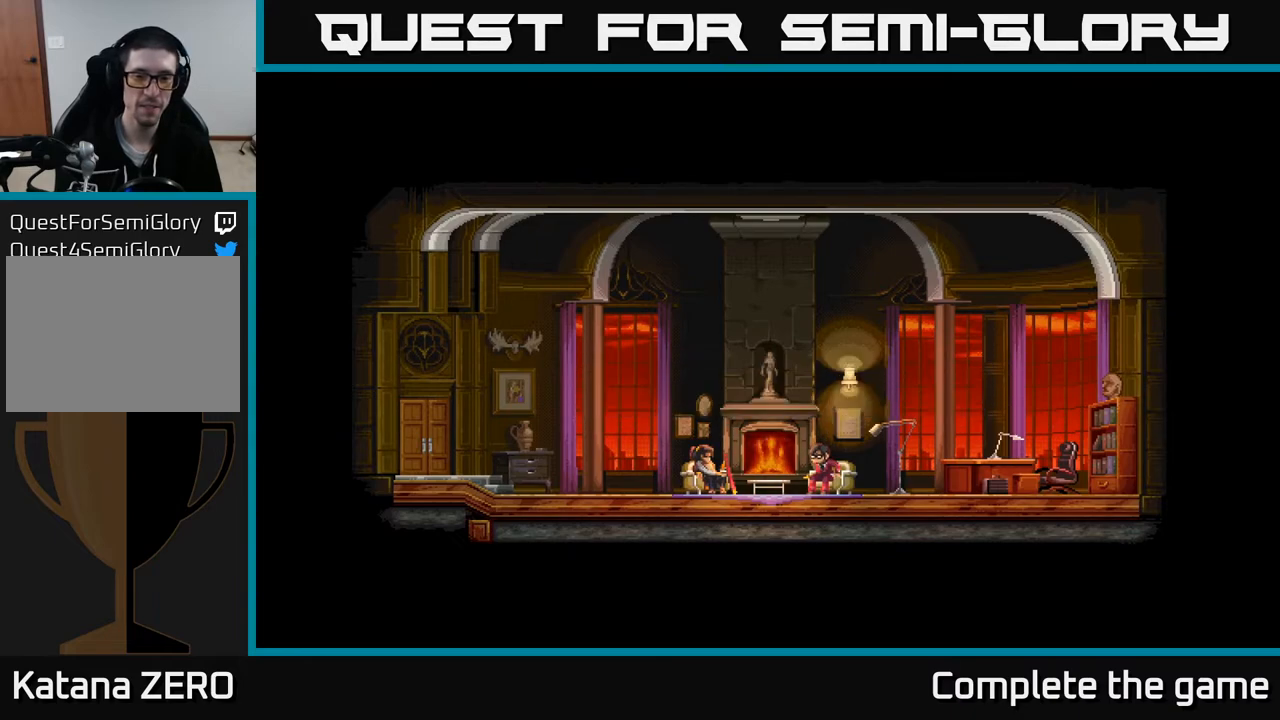
{"buttons": [], "left_stick": "center", "right_stick": "center", "events": [[367, "DPAD_RIGHT", "up"]]}
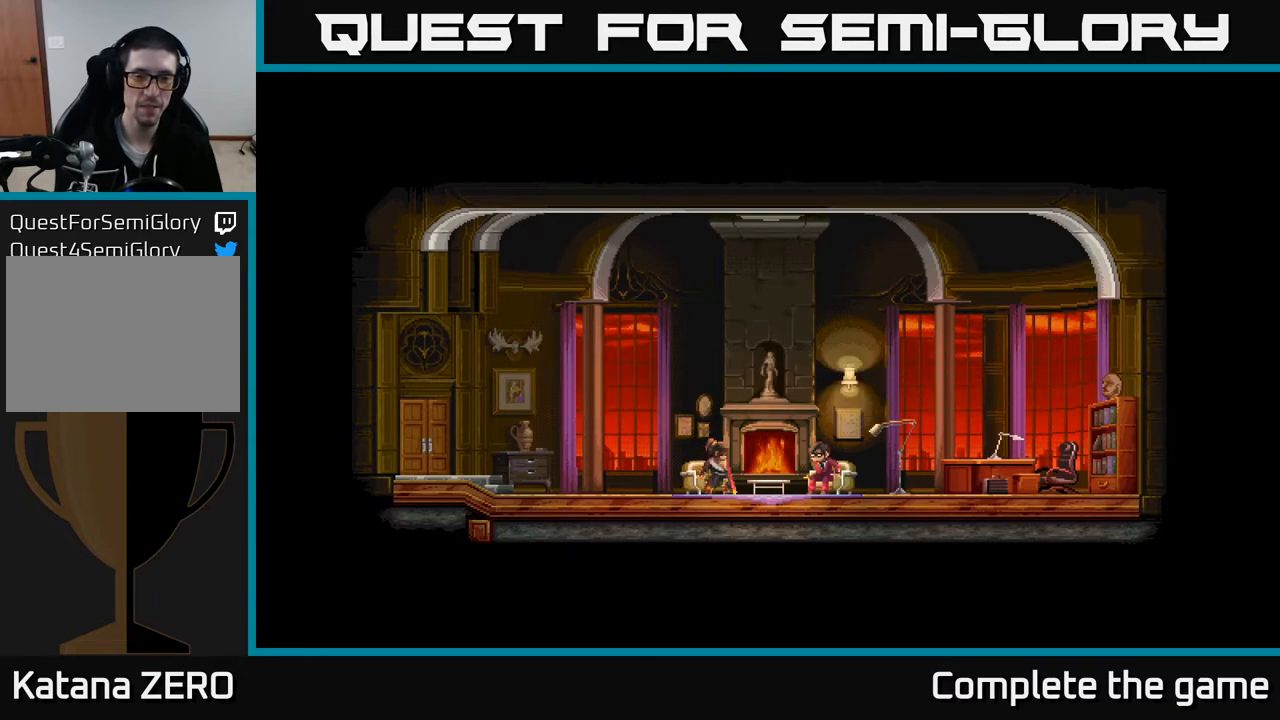
{"buttons": ["DPAD_RIGHT"], "left_stick": "center", "right_stick": "center", "events": [[117, "DPAD_RIGHT", "down"]]}
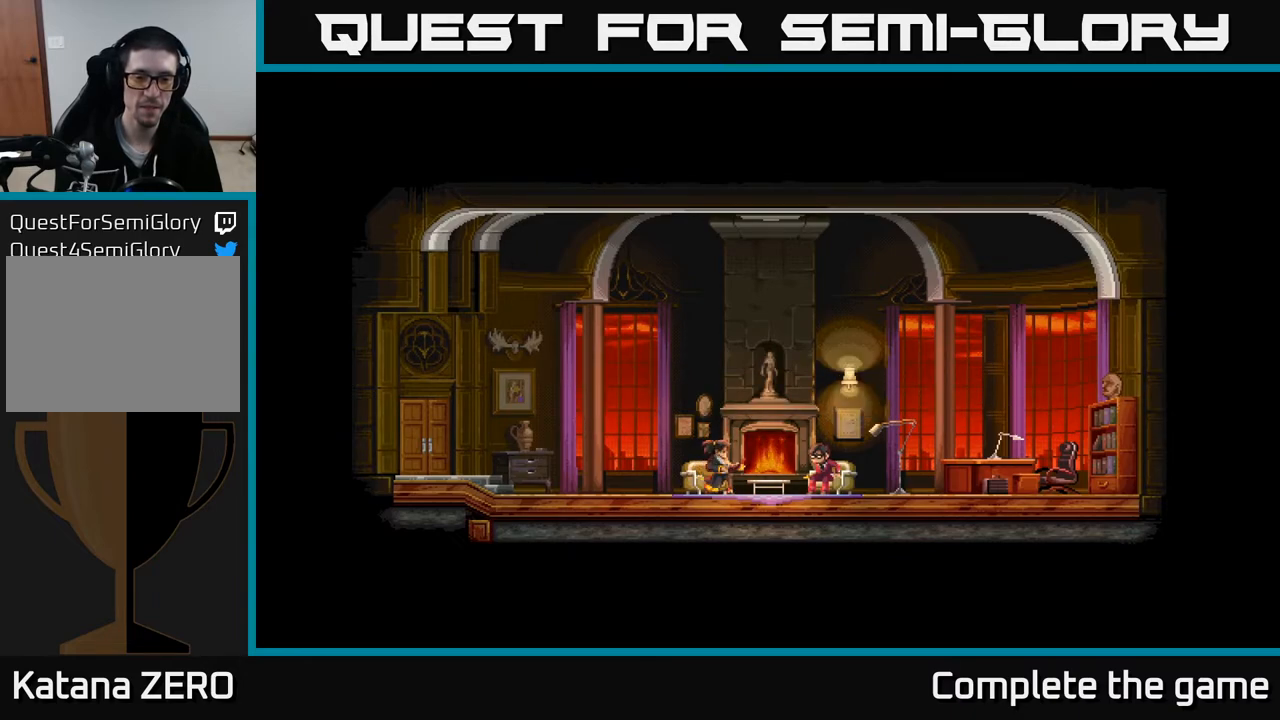
{"buttons": ["DPAD_RIGHT"], "left_stick": "center", "right_stick": "center", "events": []}
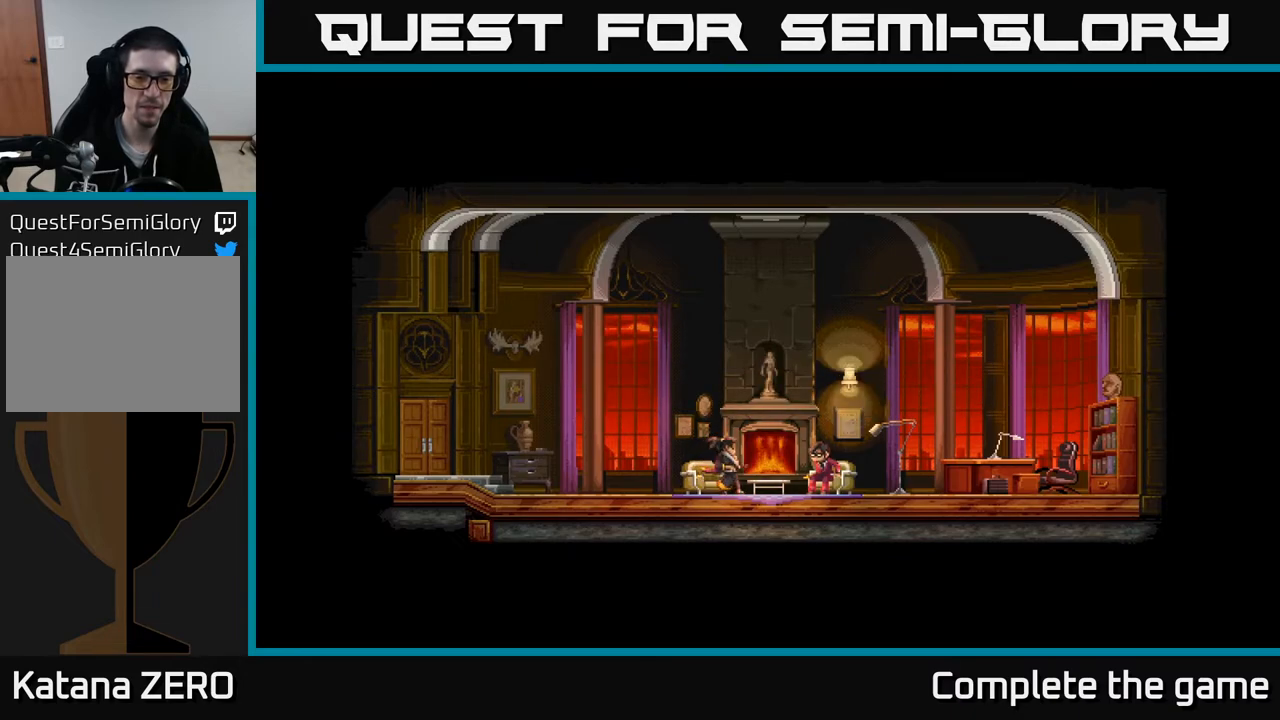
{"buttons": ["DPAD_RIGHT"], "left_stick": "center", "right_stick": "center", "events": []}
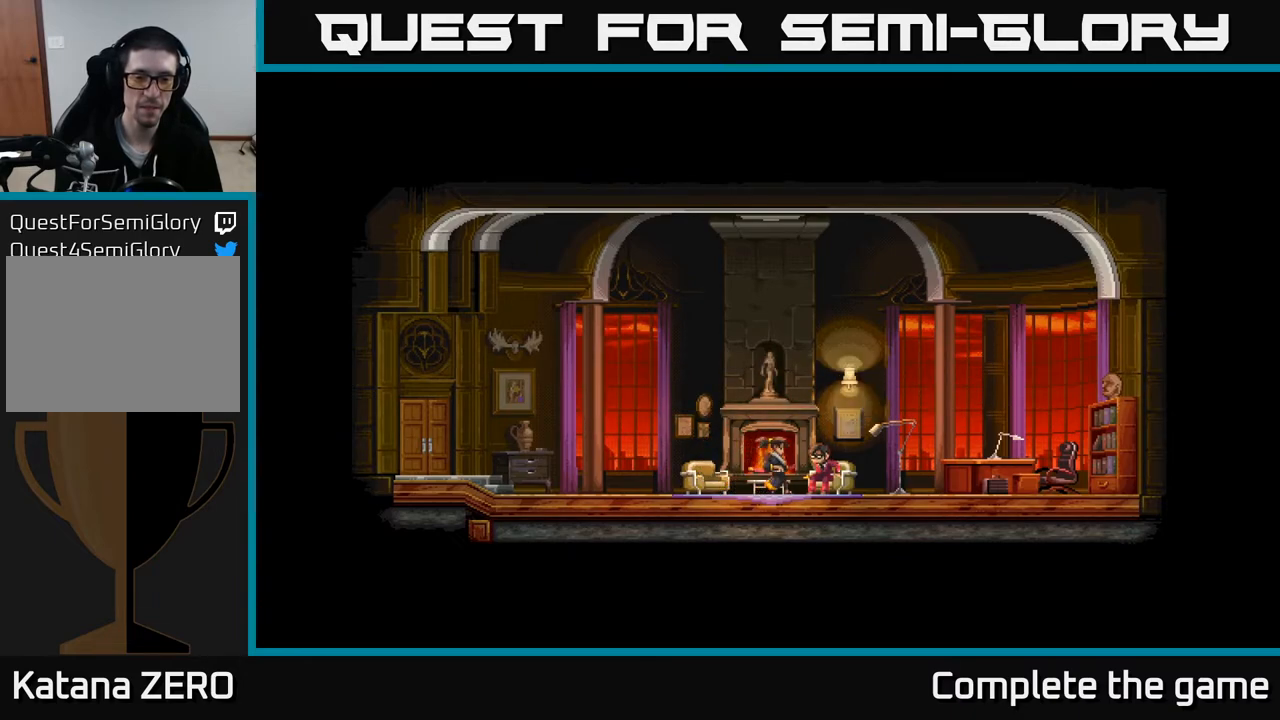
{"buttons": ["DPAD_RIGHT"], "left_stick": "center", "right_stick": "center", "events": []}
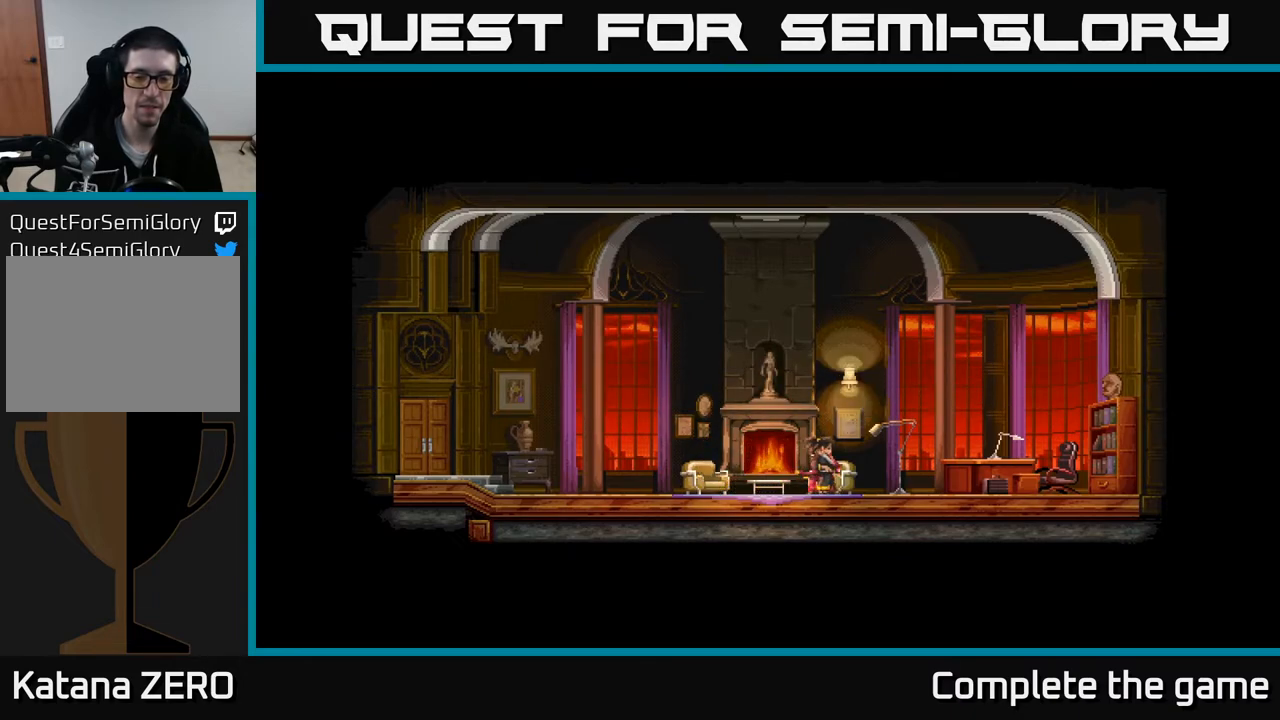
{"buttons": ["DPAD_RIGHT"], "left_stick": "center", "right_stick": "center", "events": []}
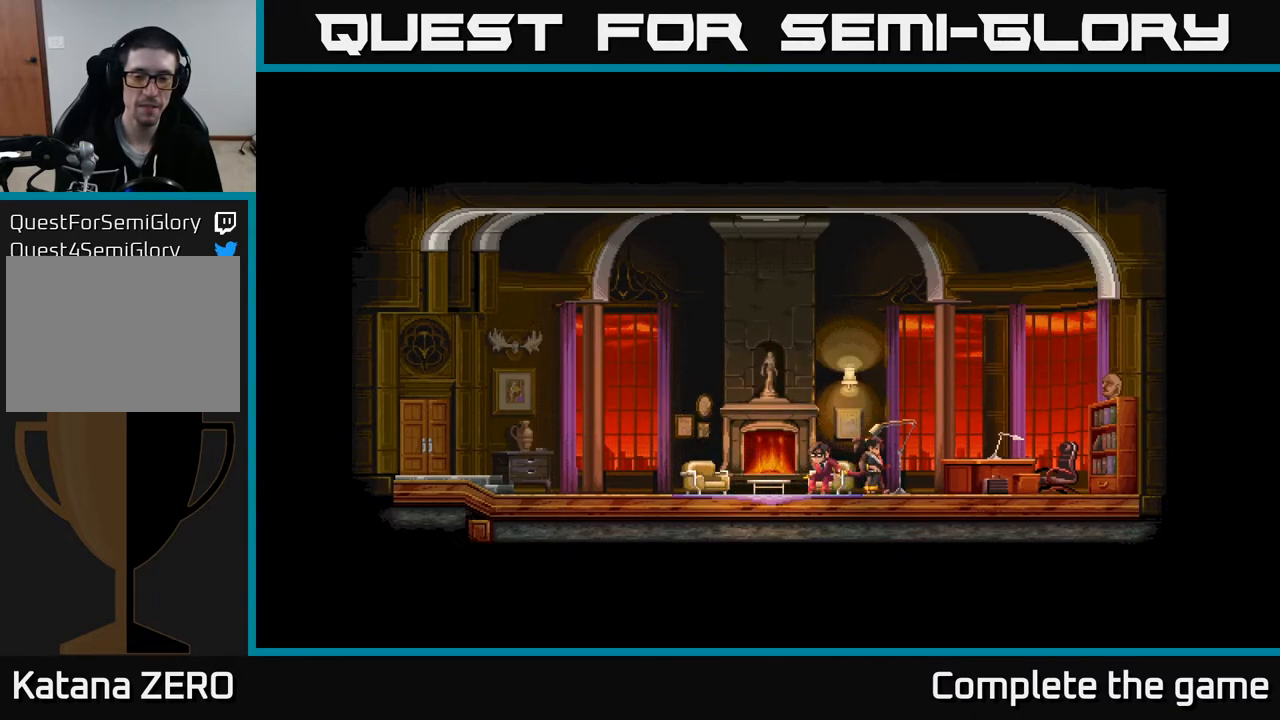
{"buttons": ["DPAD_RIGHT"], "left_stick": "center", "right_stick": "center", "events": []}
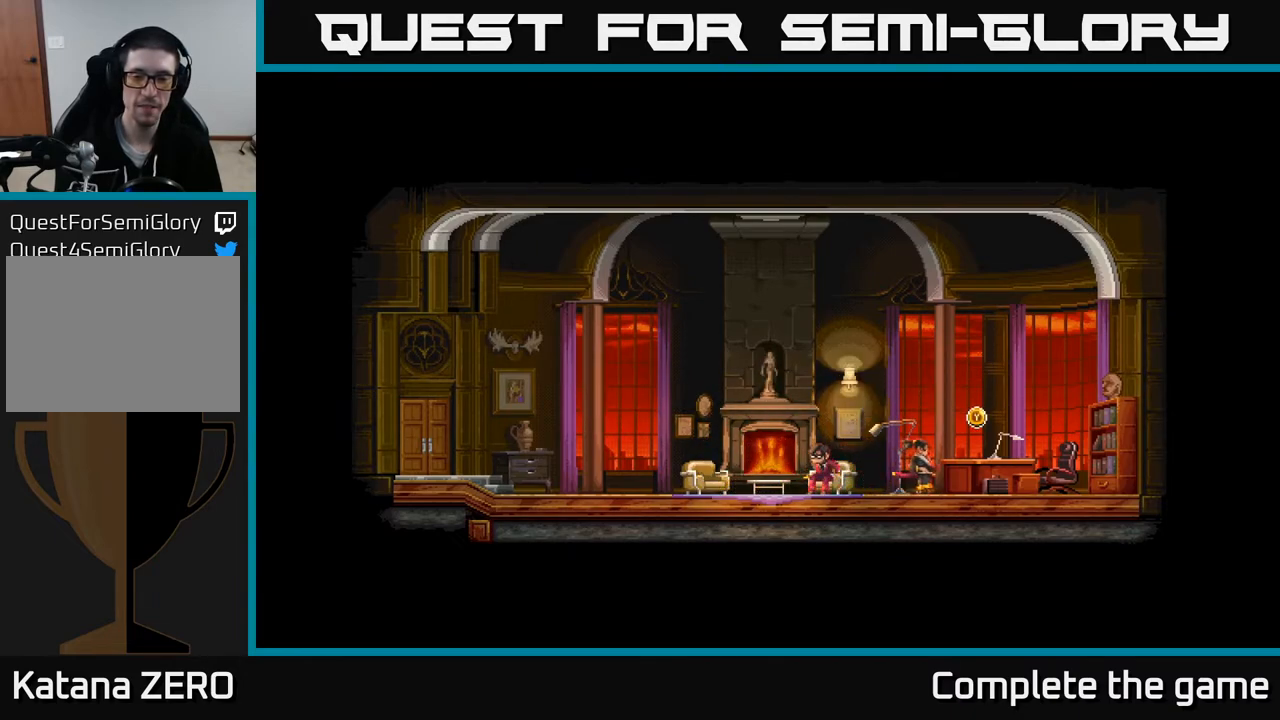
{"buttons": [], "left_stick": "center", "right_stick": "center", "events": [[200, "Y", "down"], [350, "Y", "up"], [400, "DPAD_RIGHT", "up"]]}
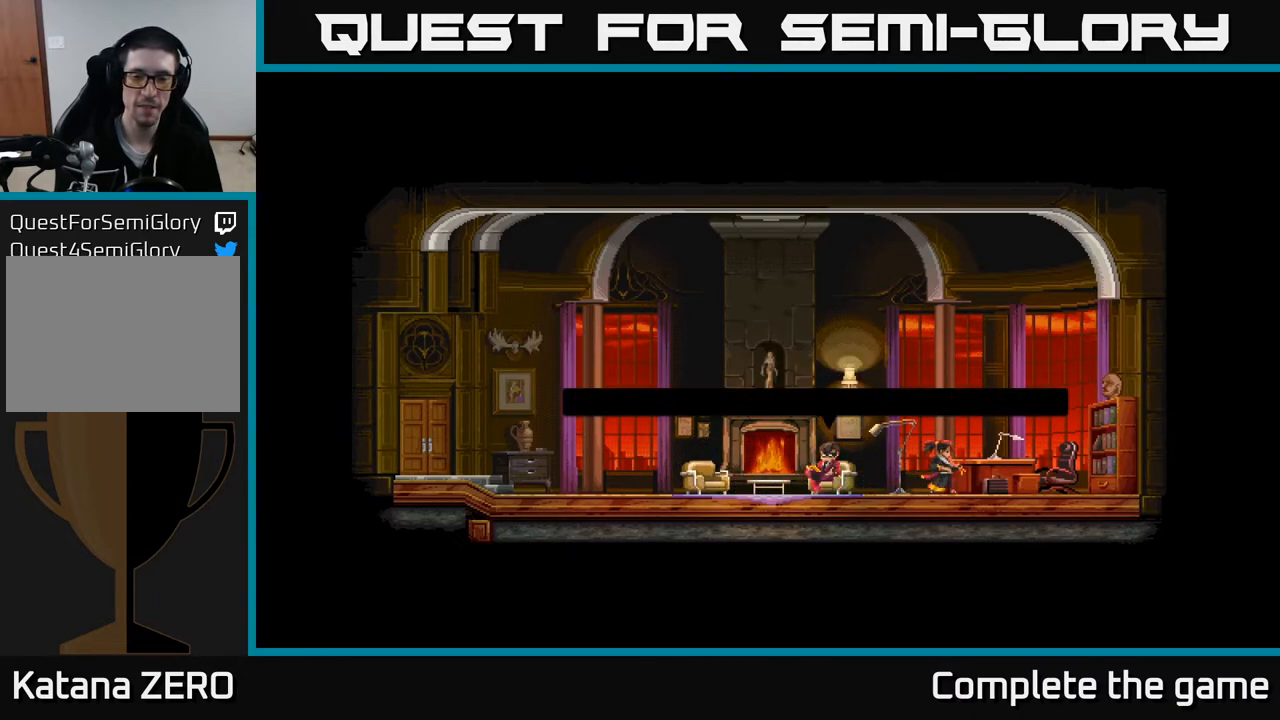
{"buttons": [], "left_stick": "center", "right_stick": "center", "events": []}
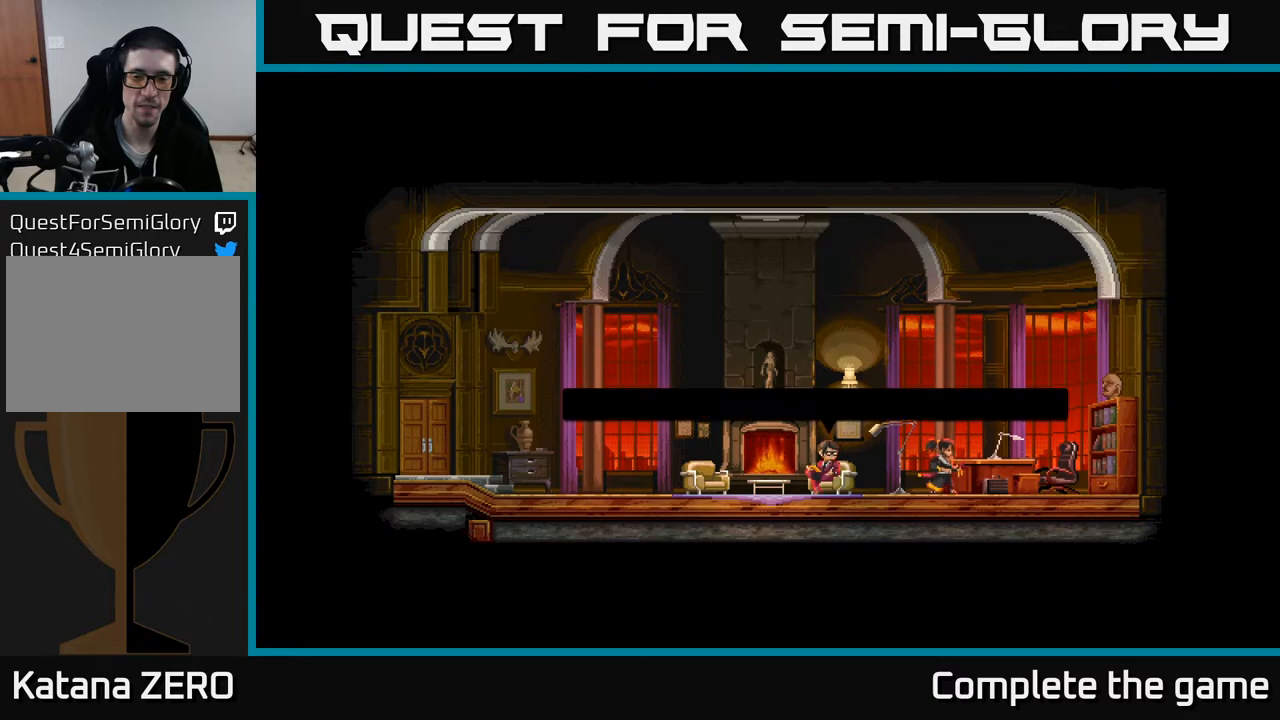
{"buttons": [], "left_stick": "center", "right_stick": "center", "events": []}
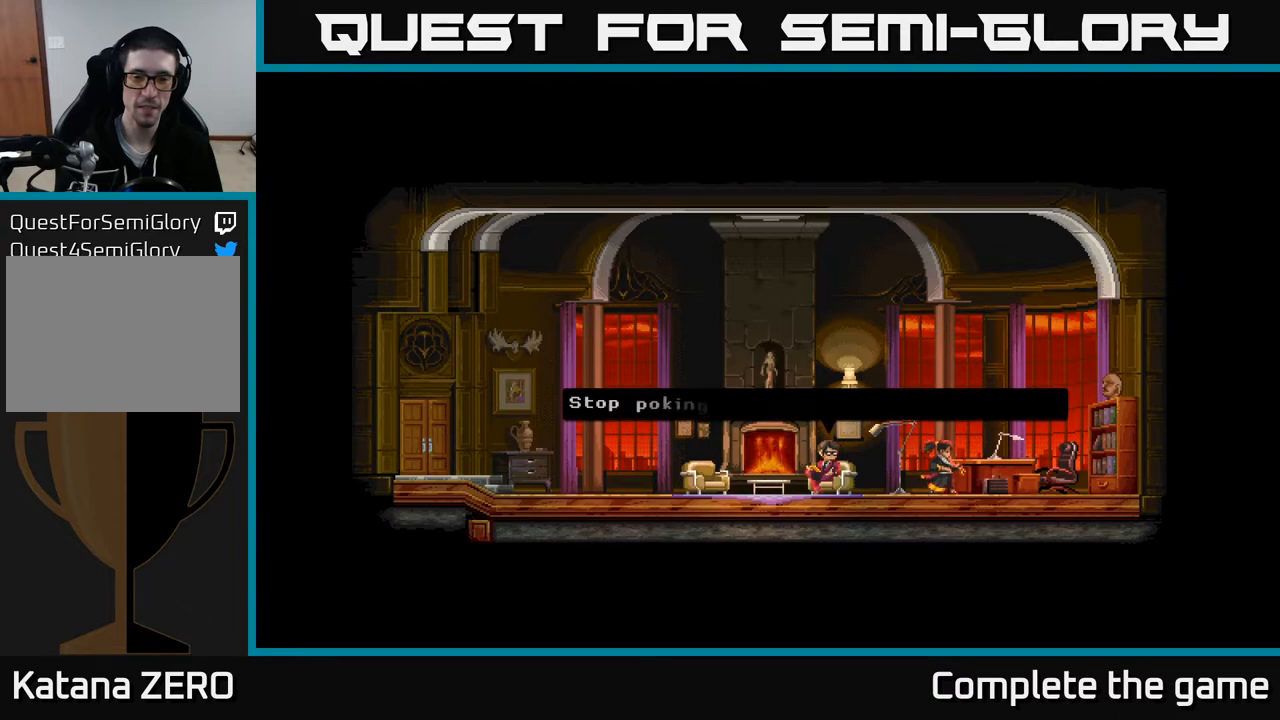
{"buttons": [], "left_stick": "center", "right_stick": "center", "events": [[300, "A", "down"], [500, "A", "up"]]}